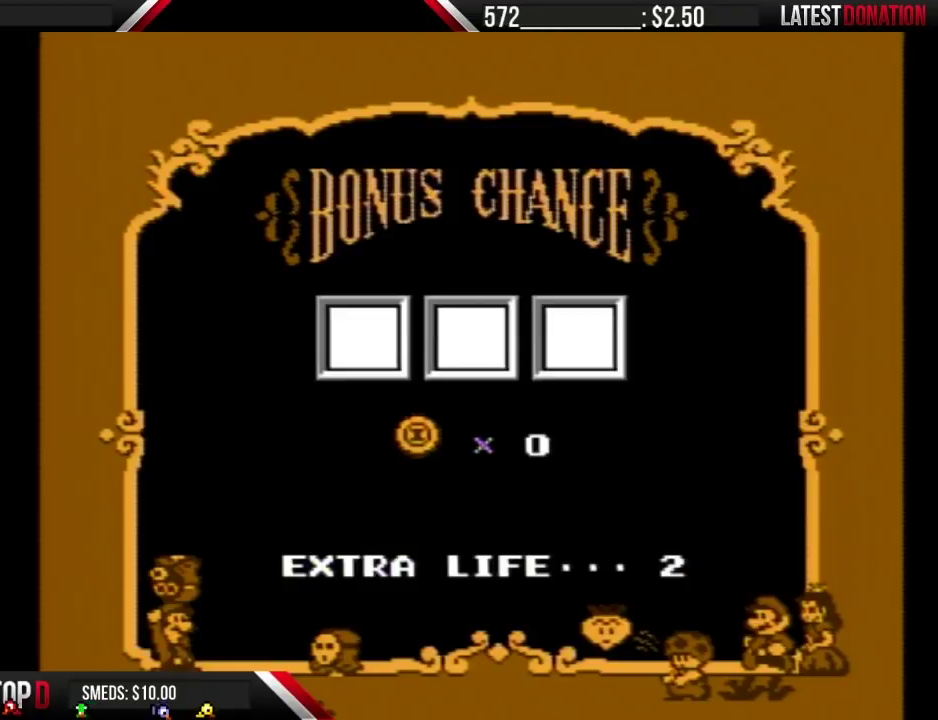
Gameplay with a controller (Nintendo layout); each line is a JSON object with the inputs held at the frame after it. "events" lists button and stick changes between this image and that frame as [ms after this image, input, new state], when the widget could be followed in between. Not read: L3 R3.
{"buttons": [], "events": [[33, "A", "down"], [100, "A", "up"], [183, "A", "down"], [250, "A", "up"], [383, "A", "down"], [433, "A", "up"]]}
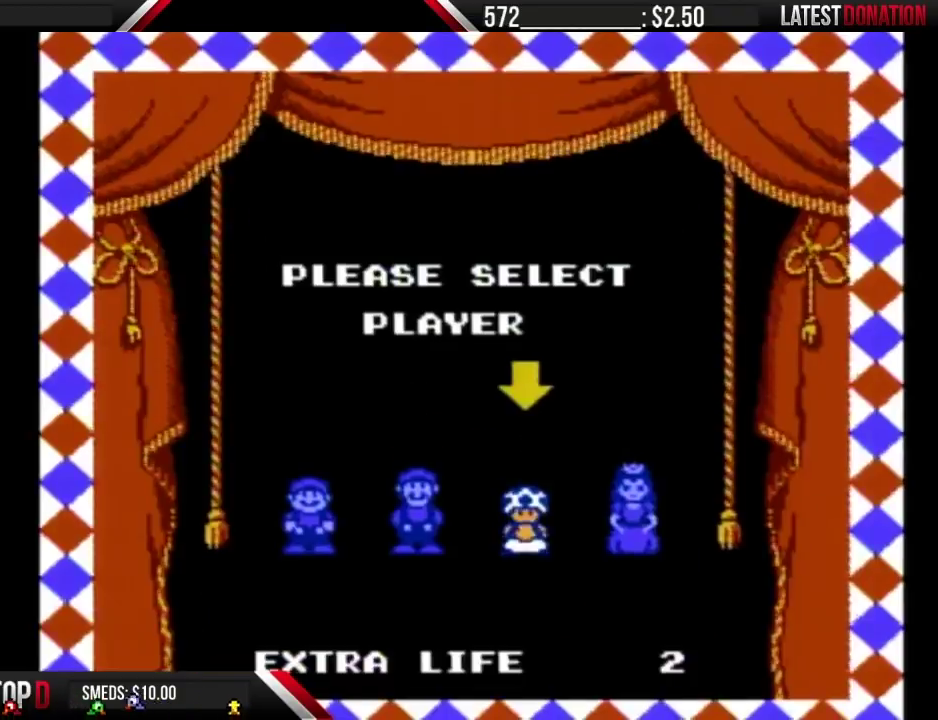
{"buttons": [], "events": [[67, "A", "down"], [150, "A", "up"], [250, "A", "down"], [317, "A", "up"], [400, "A", "down"], [500, "A", "up"]]}
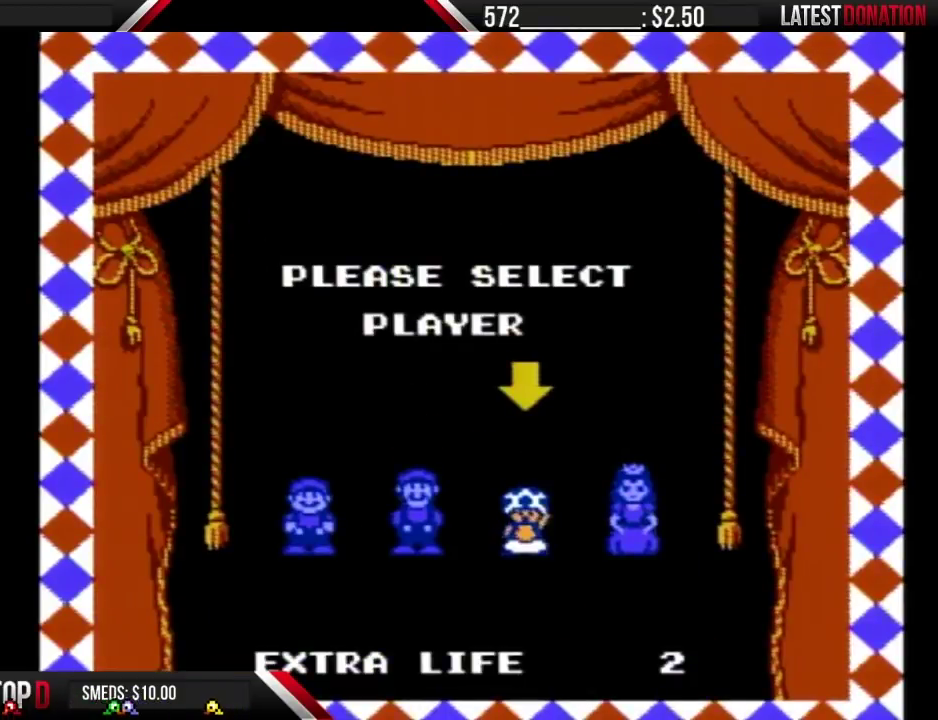
{"buttons": [], "events": [[100, "A", "down"], [150, "A", "up"], [250, "A", "down"], [350, "A", "up"], [433, "A", "down"], [500, "A", "up"]]}
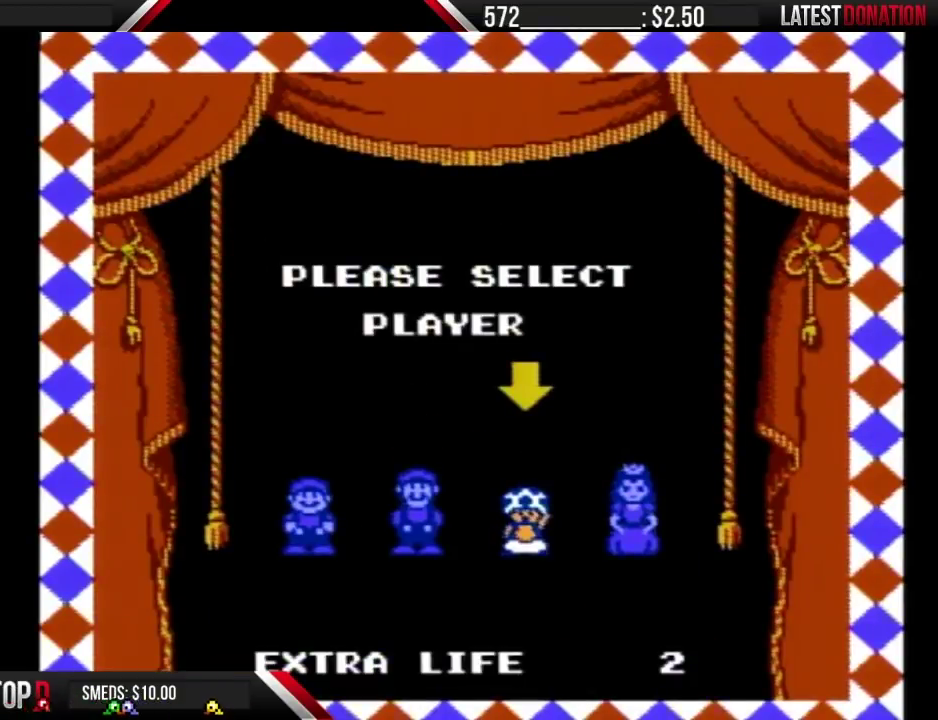
{"buttons": ["A"], "events": [[317, "A", "down"], [400, "A", "up"], [500, "A", "down"]]}
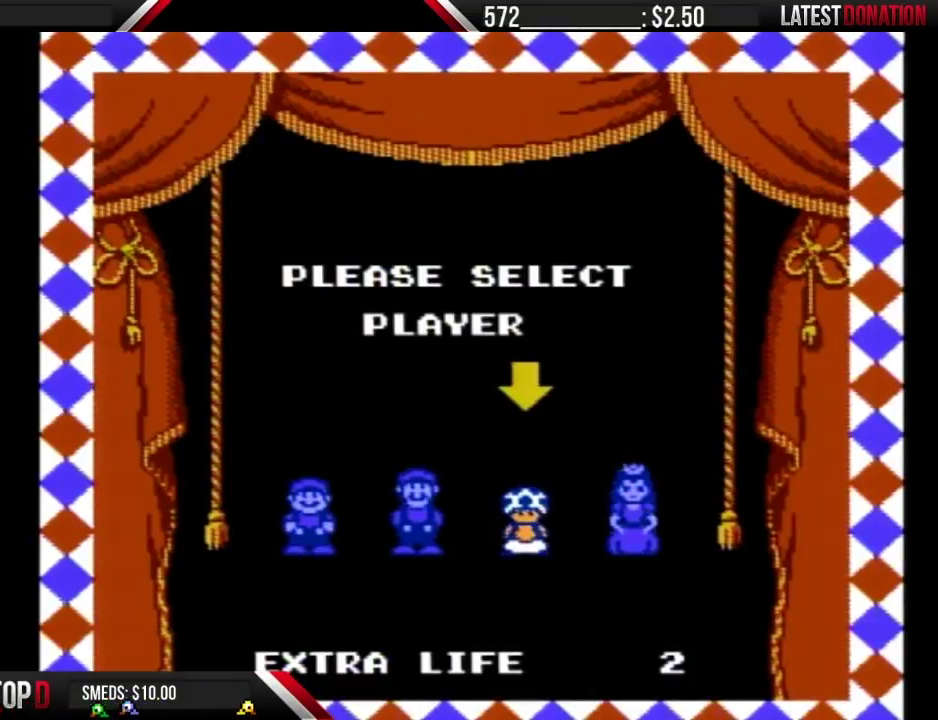
{"buttons": [], "events": [[67, "A", "up"], [183, "A", "down"], [250, "A", "up"], [383, "A", "down"], [433, "A", "up"]]}
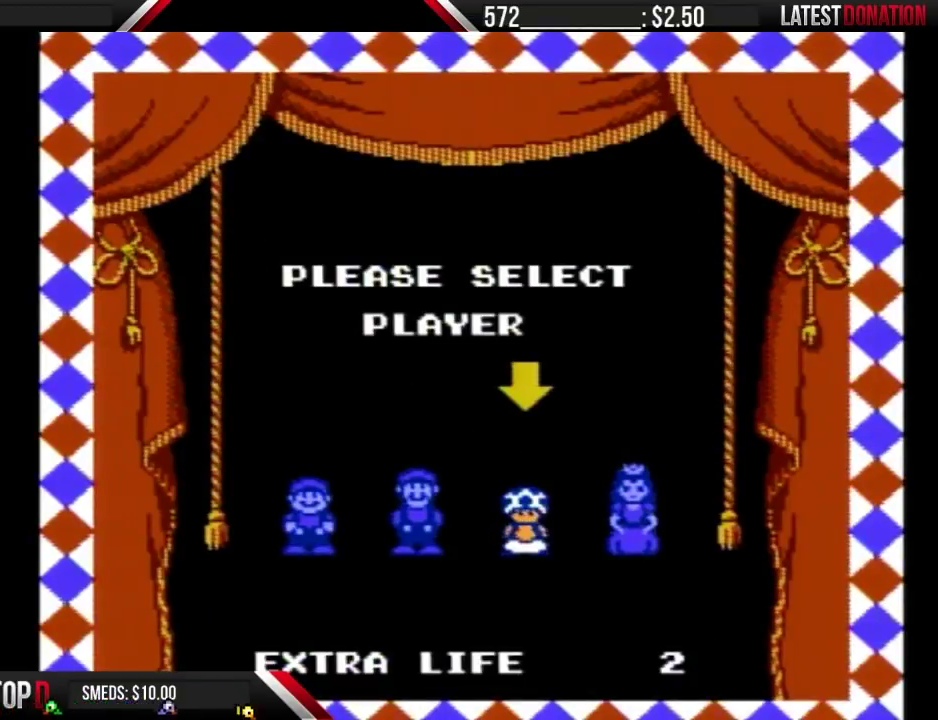
{"buttons": [], "events": [[33, "A", "down"], [133, "A", "up"], [250, "A", "down"], [317, "A", "up"], [433, "A", "down"], [500, "A", "up"]]}
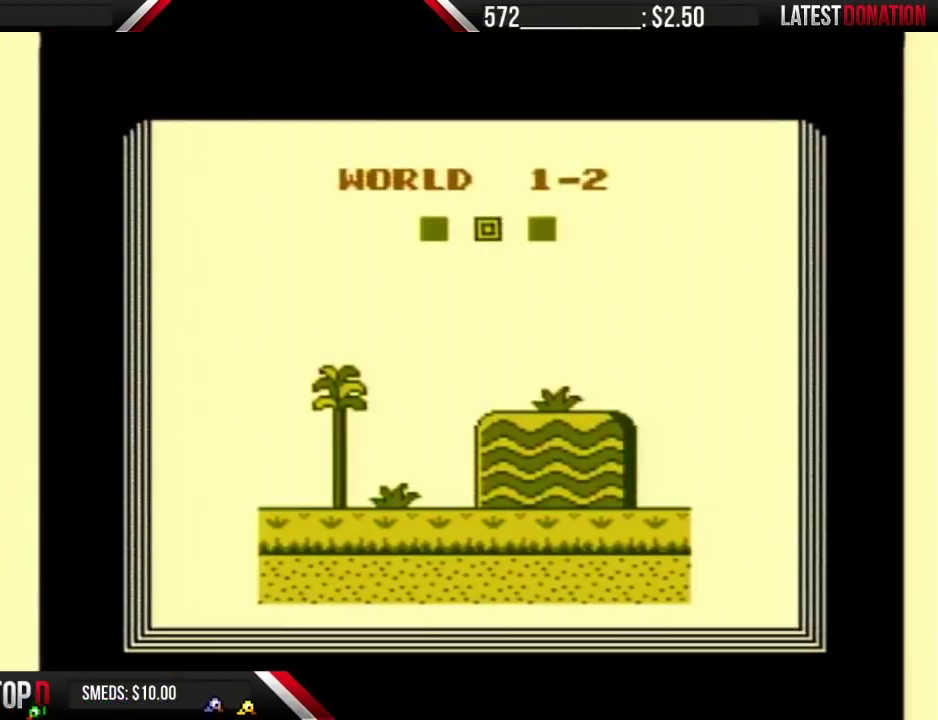
{"buttons": [], "events": [[283, "A", "down"], [350, "A", "up"]]}
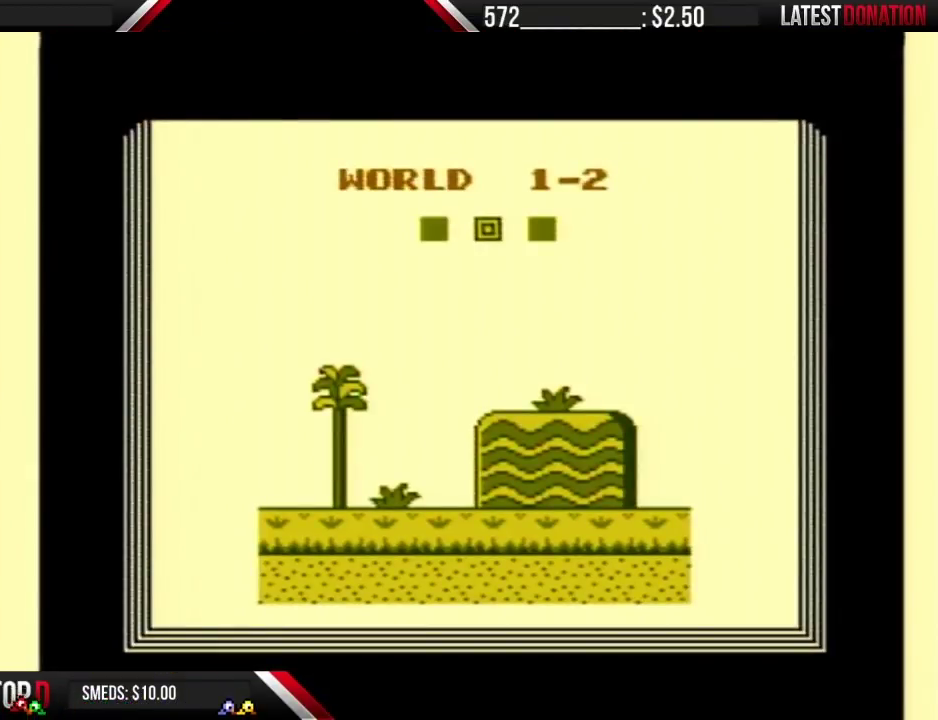
{"buttons": ["B"], "events": [[150, "B", "down"], [217, "B", "up"], [317, "B", "down"]]}
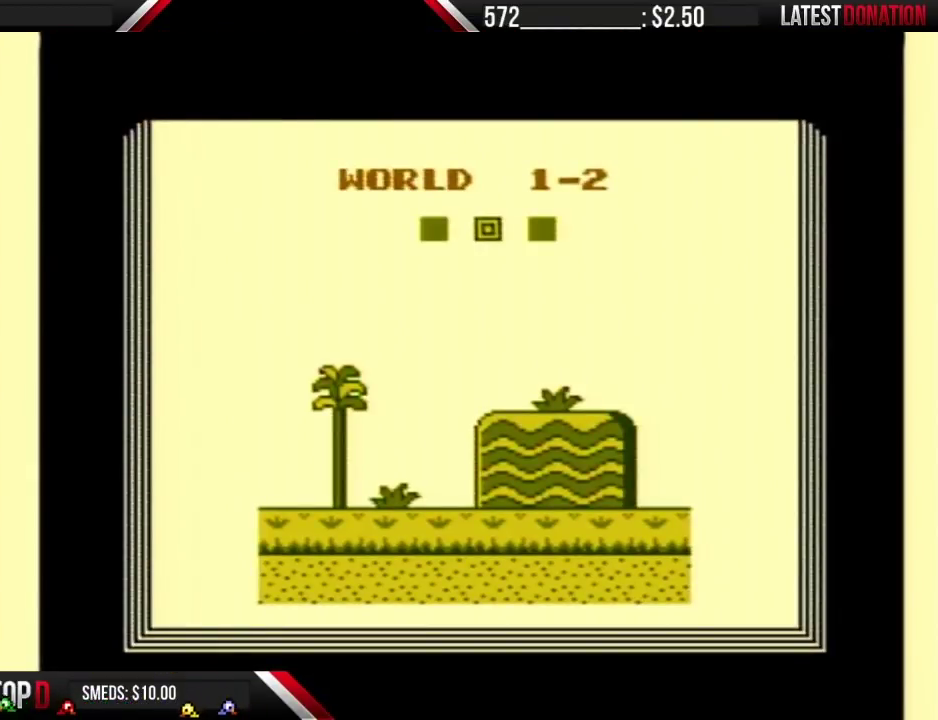
{"buttons": ["B", "DPAD_RIGHT"], "events": [[400, "DPAD_RIGHT", "down"]]}
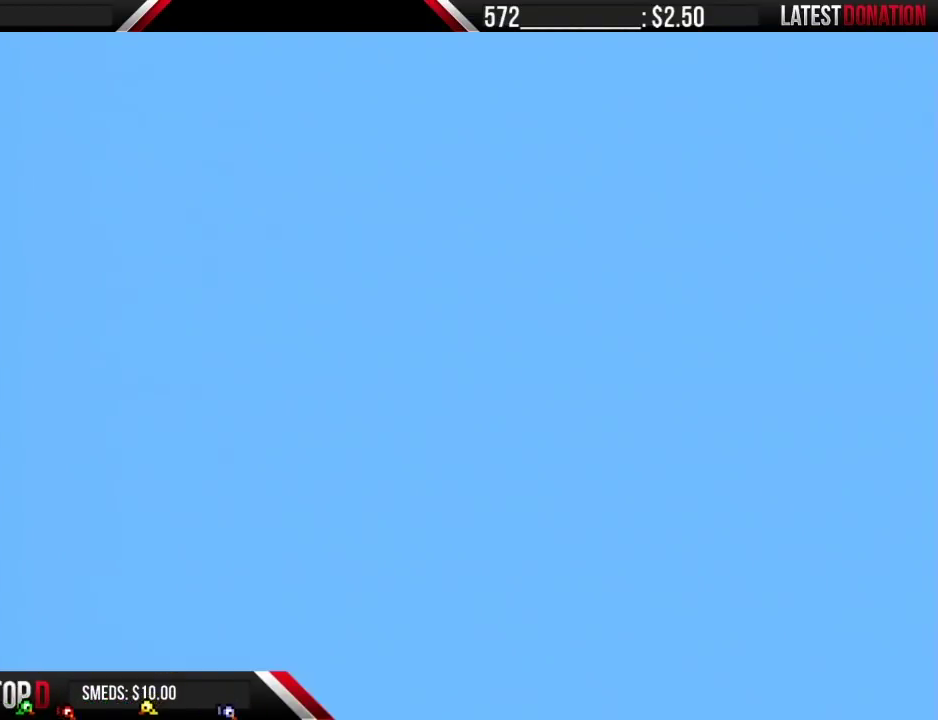
{"buttons": ["B", "DPAD_RIGHT"], "events": []}
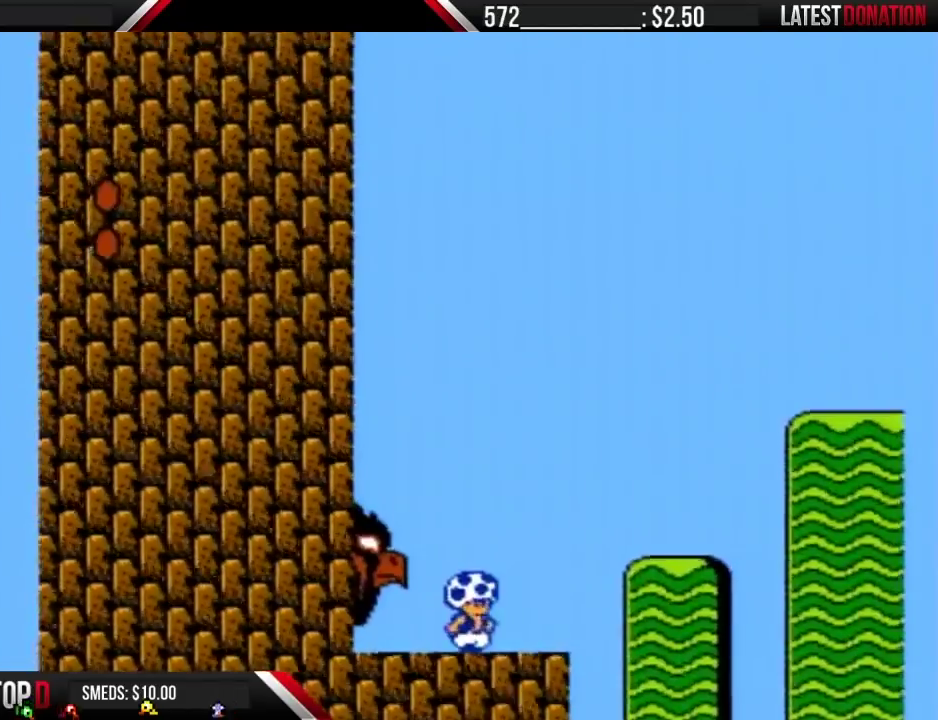
{"buttons": ["B"], "events": [[217, "A", "down"], [350, "A", "up"], [500, "DPAD_RIGHT", "up"]]}
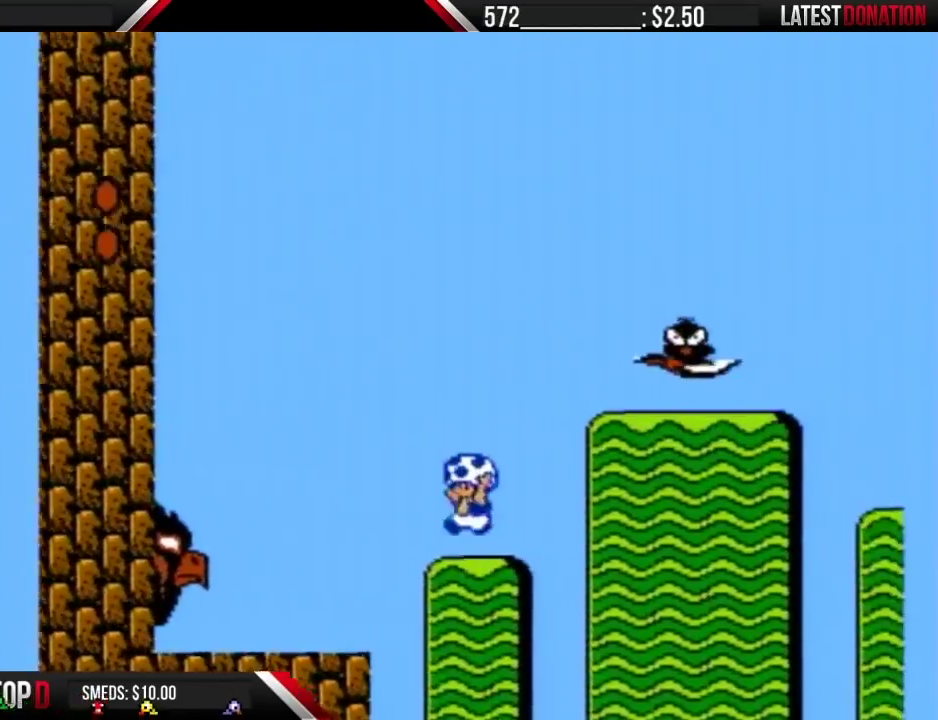
{"buttons": ["A", "B", "DPAD_RIGHT"], "events": [[33, "DPAD_LEFT", "down"], [250, "DPAD_LEFT", "up"], [467, "A", "down"], [467, "DPAD_RIGHT", "down"]]}
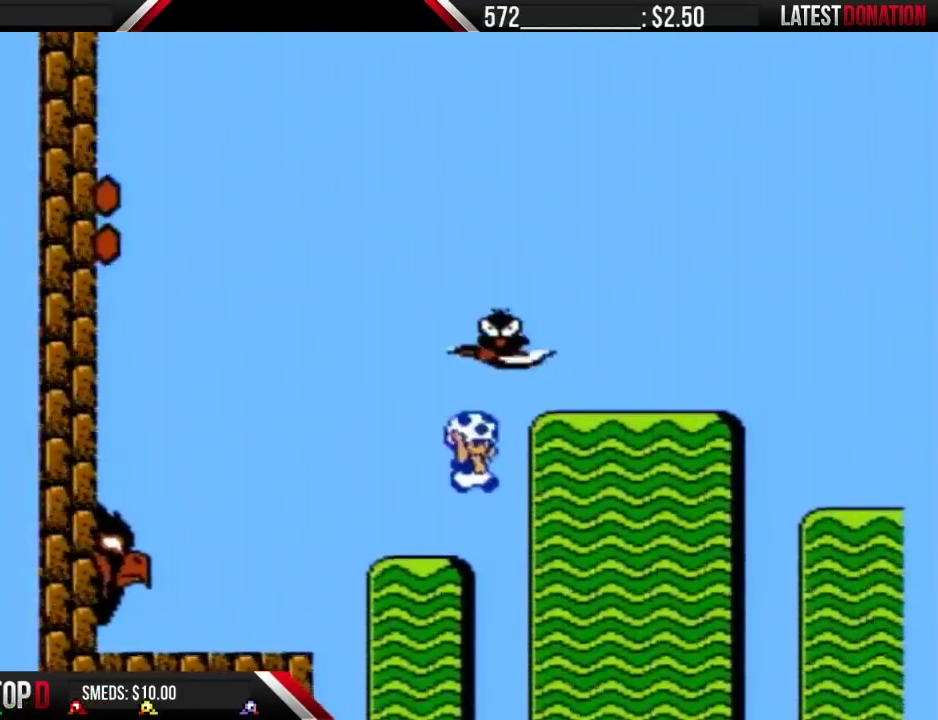
{"buttons": ["B", "DPAD_DOWN"], "events": [[217, "DPAD_LEFT", "down"], [217, "DPAD_RIGHT", "up"], [250, "A", "up"], [283, "DPAD_DOWN", "down"], [283, "DPAD_LEFT", "up"]]}
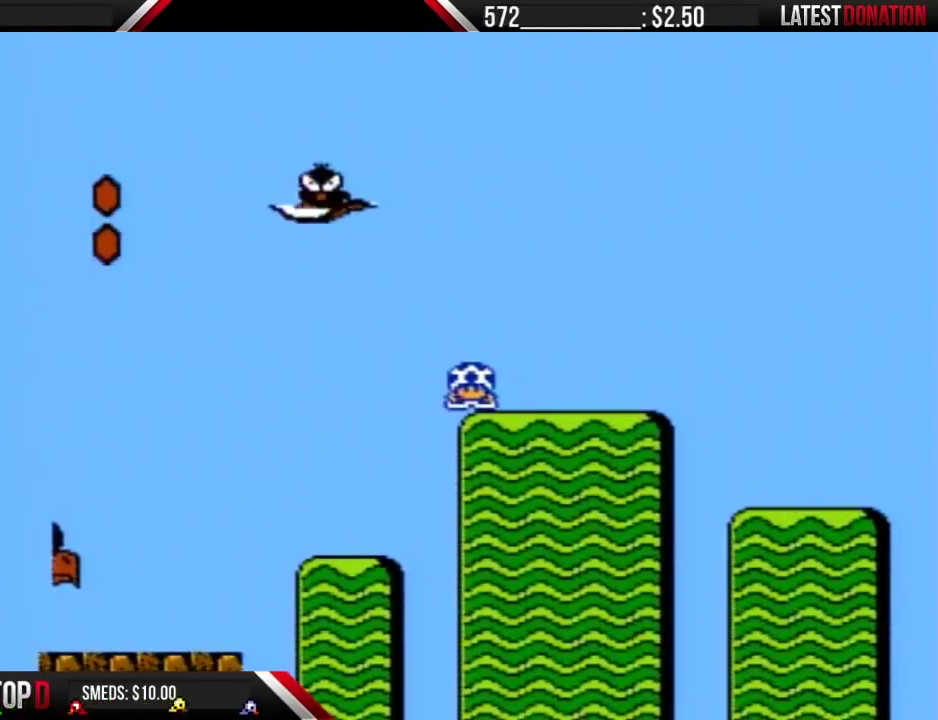
{"buttons": ["B", "DPAD_DOWN"], "events": []}
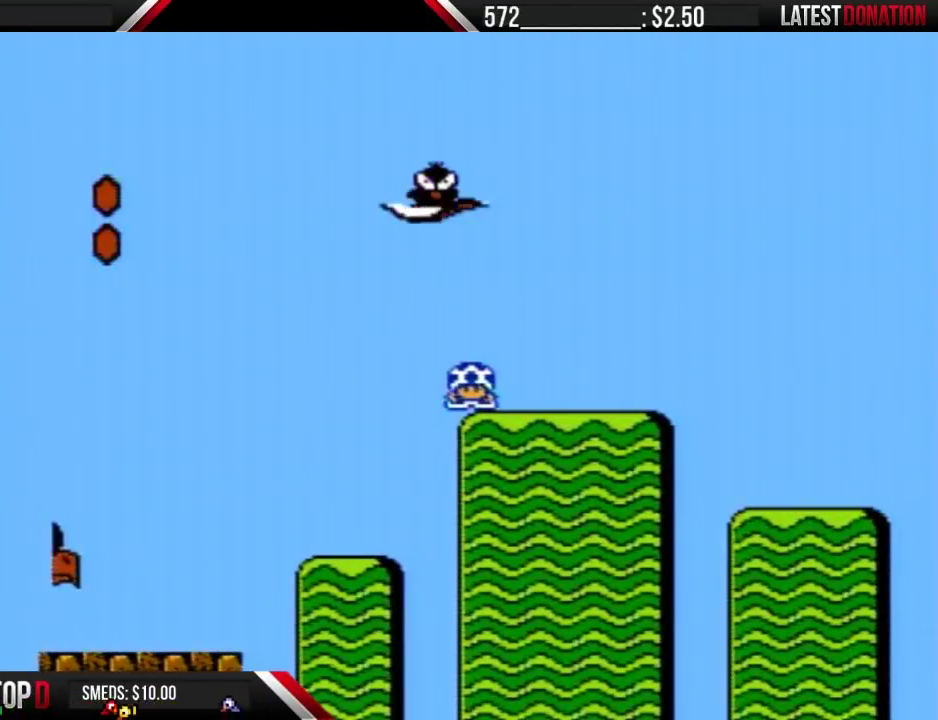
{"buttons": ["A", "B"], "events": [[383, "A", "down"], [467, "DPAD_DOWN", "up"]]}
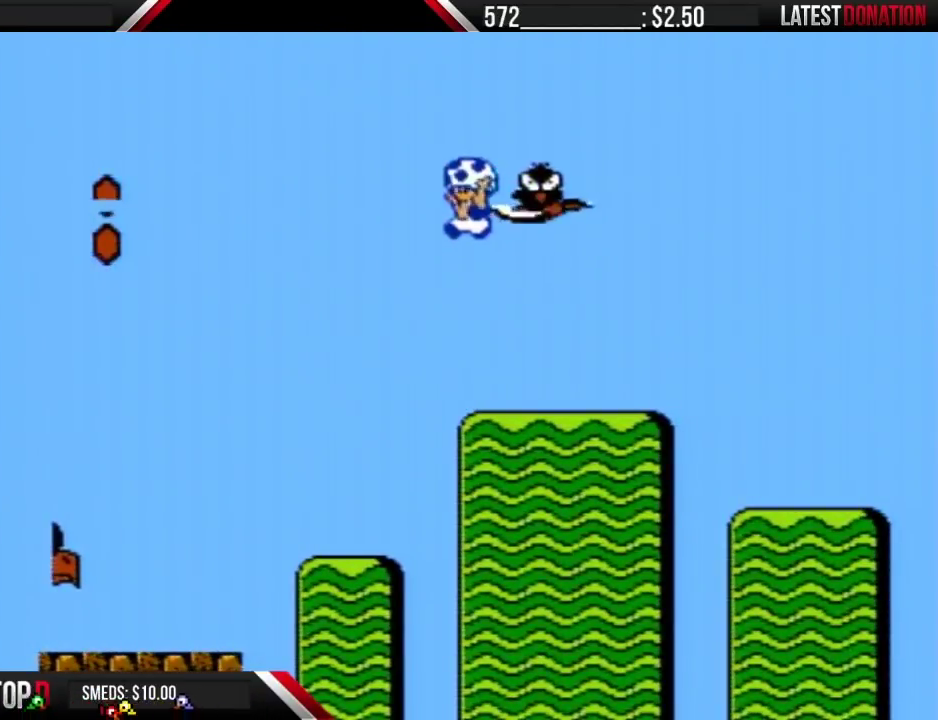
{"buttons": ["B"], "events": [[250, "A", "up"], [283, "B", "up"], [467, "B", "down"]]}
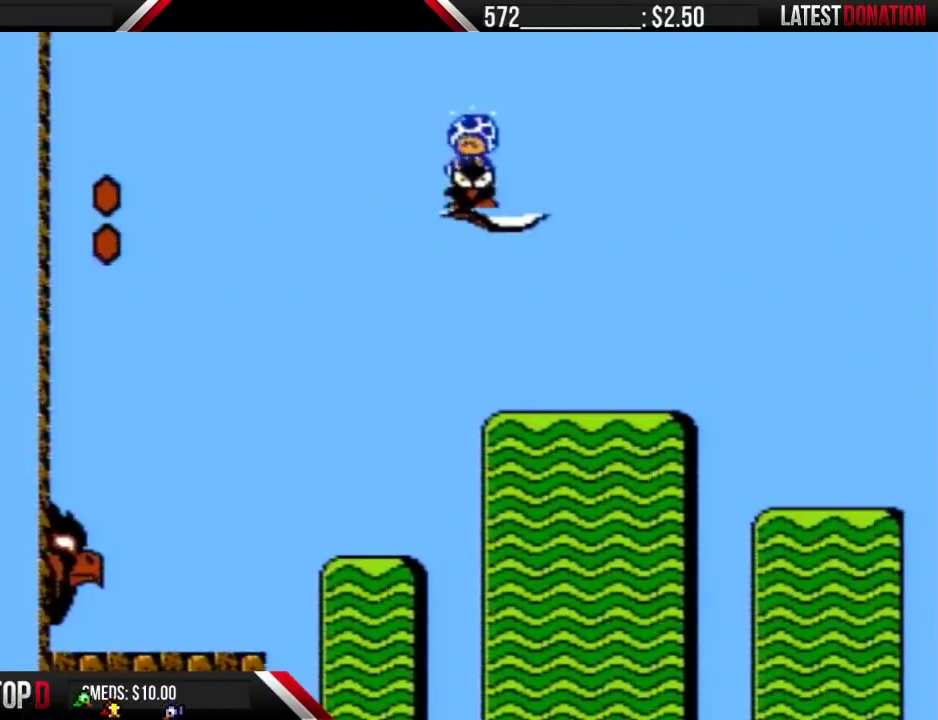
{"buttons": ["B", "DPAD_DOWN", "DPAD_LEFT"], "events": [[167, "DPAD_RIGHT", "down"], [217, "DPAD_DOWN", "down"], [283, "B", "up"], [350, "B", "down"], [350, "DPAD_RIGHT", "up"], [400, "DPAD_LEFT", "down"]]}
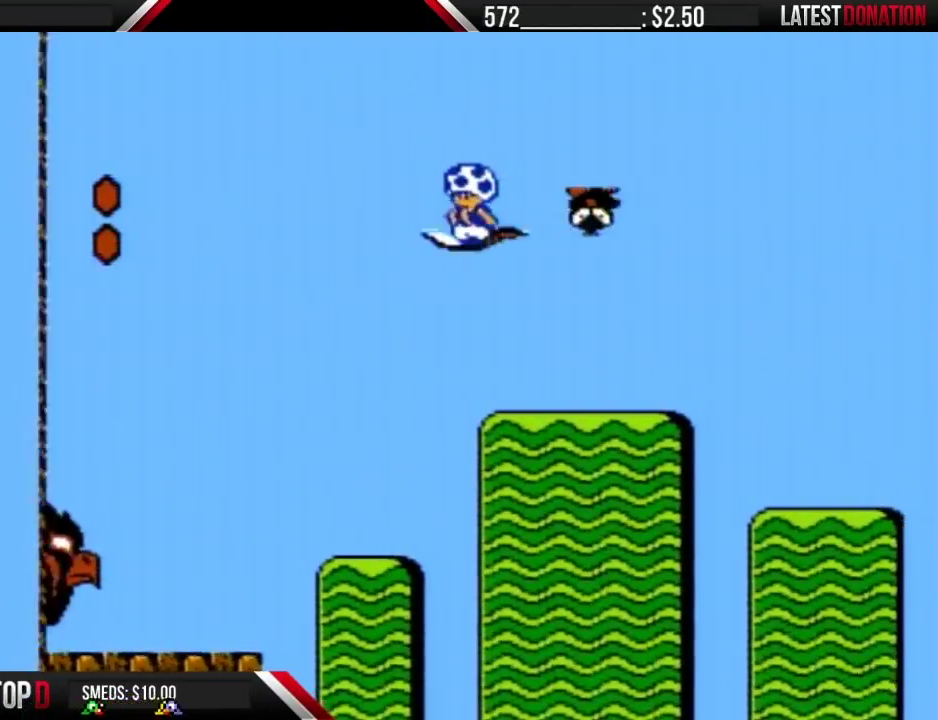
{"buttons": ["B", "DPAD_LEFT"], "events": [[183, "DPAD_DOWN", "up"]]}
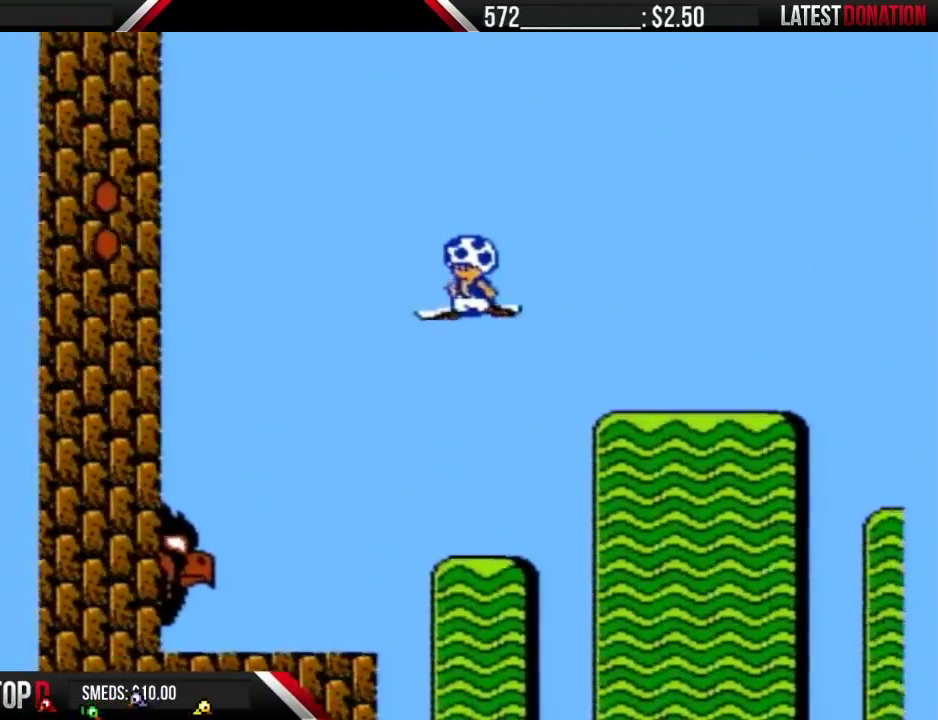
{"buttons": ["B", "DPAD_LEFT"], "events": []}
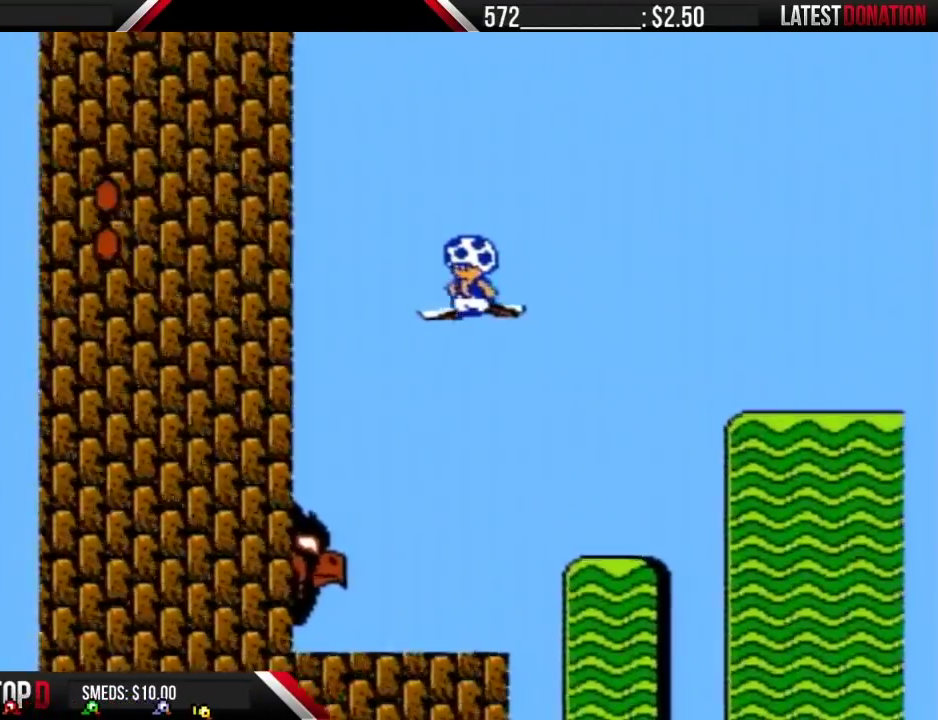
{"buttons": ["B", "DPAD_RIGHT"], "events": [[67, "DPAD_LEFT", "up"], [100, "DPAD_RIGHT", "down"]]}
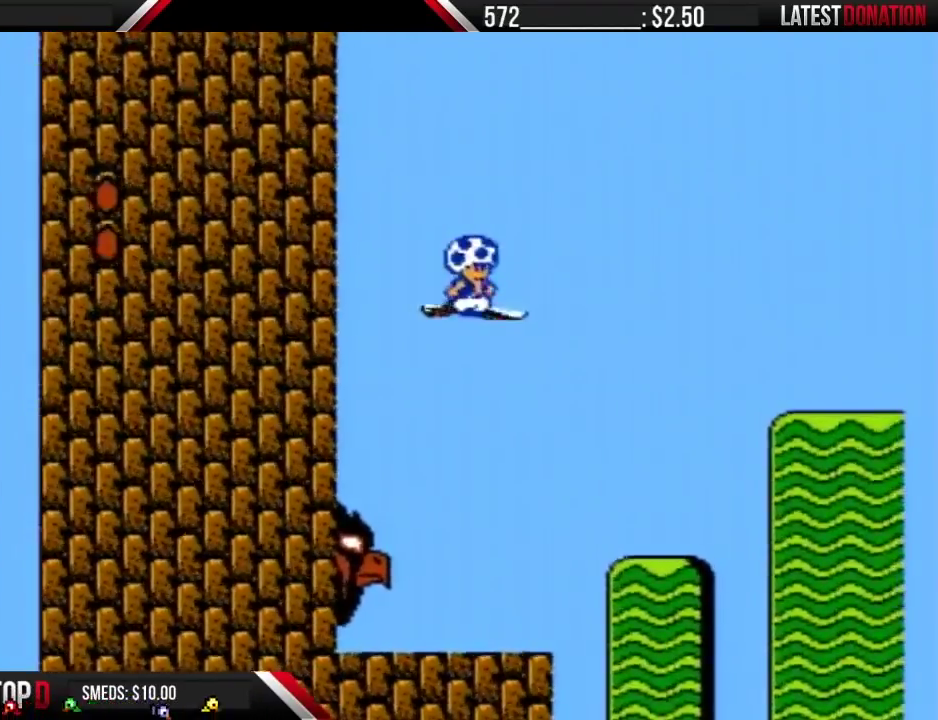
{"buttons": ["B", "DPAD_UP"], "events": [[433, "DPAD_UP", "down"], [467, "DPAD_RIGHT", "up"]]}
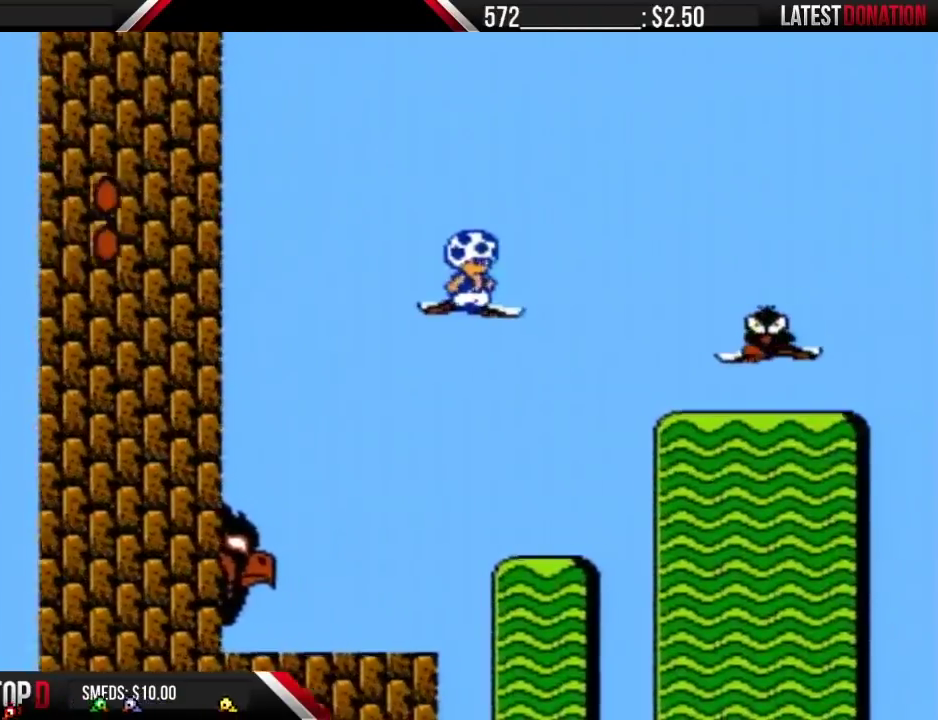
{"buttons": [], "events": [[133, "DPAD_RIGHT", "down"], [133, "DPAD_UP", "up"], [350, "DPAD_RIGHT", "up"], [467, "B", "up"]]}
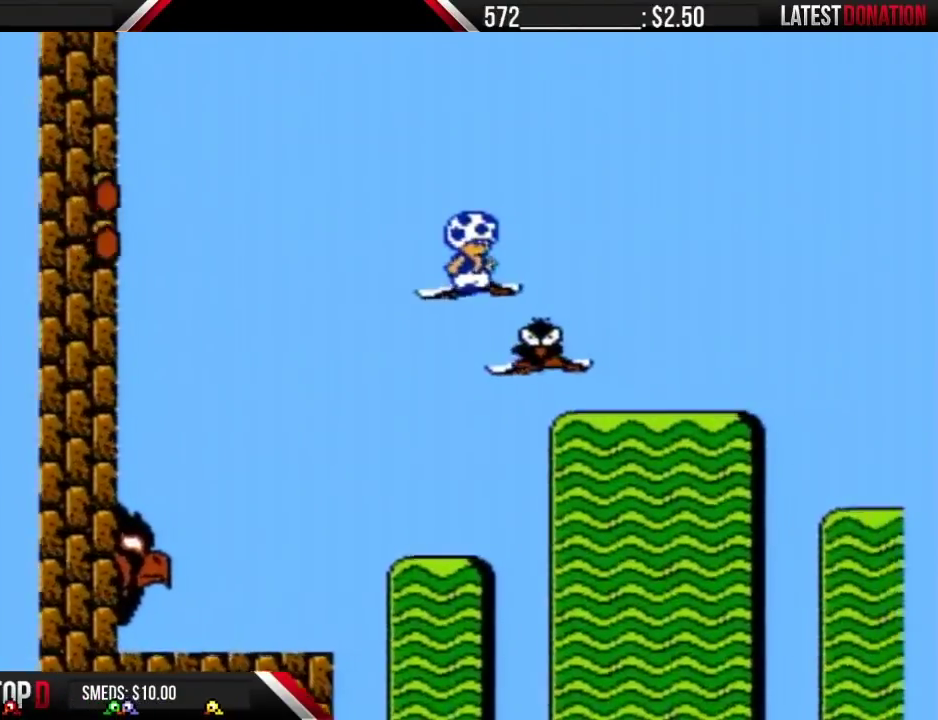
{"buttons": ["B", "DPAD_RIGHT"], "events": [[133, "DPAD_RIGHT", "down"], [217, "DPAD_RIGHT", "up"], [250, "B", "down"], [467, "DPAD_RIGHT", "down"]]}
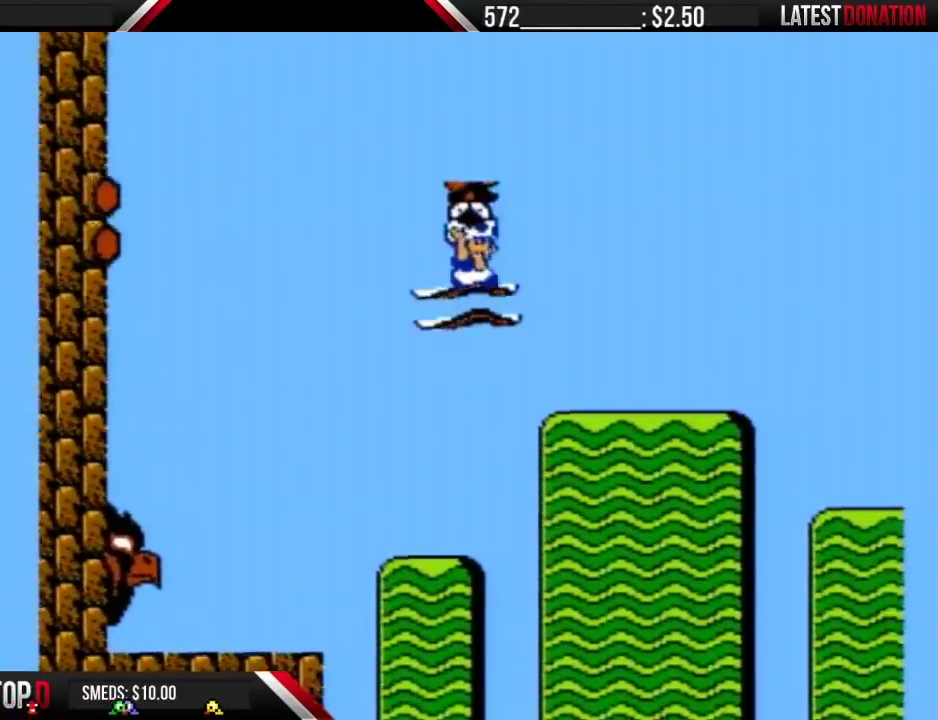
{"buttons": ["B", "DPAD_RIGHT"], "events": []}
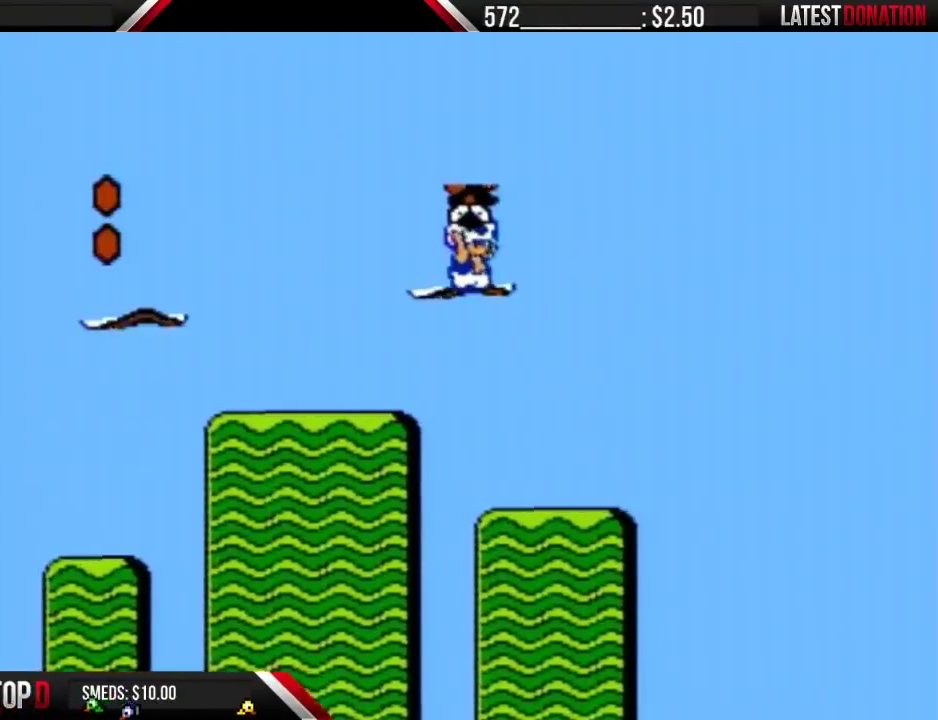
{"buttons": ["B", "DPAD_RIGHT"], "events": []}
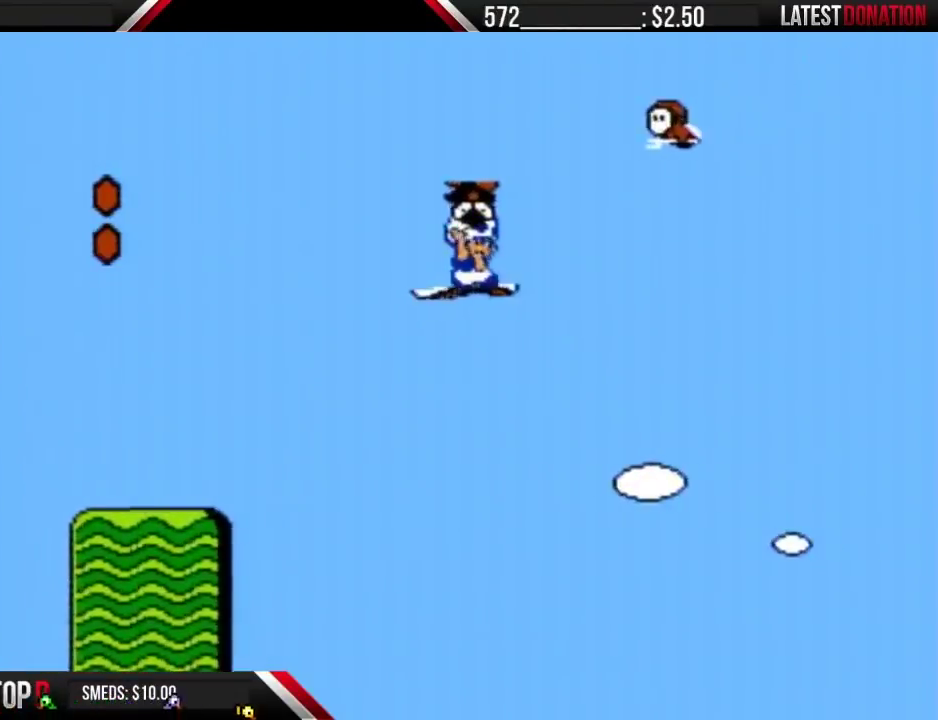
{"buttons": ["B", "DPAD_RIGHT"], "events": []}
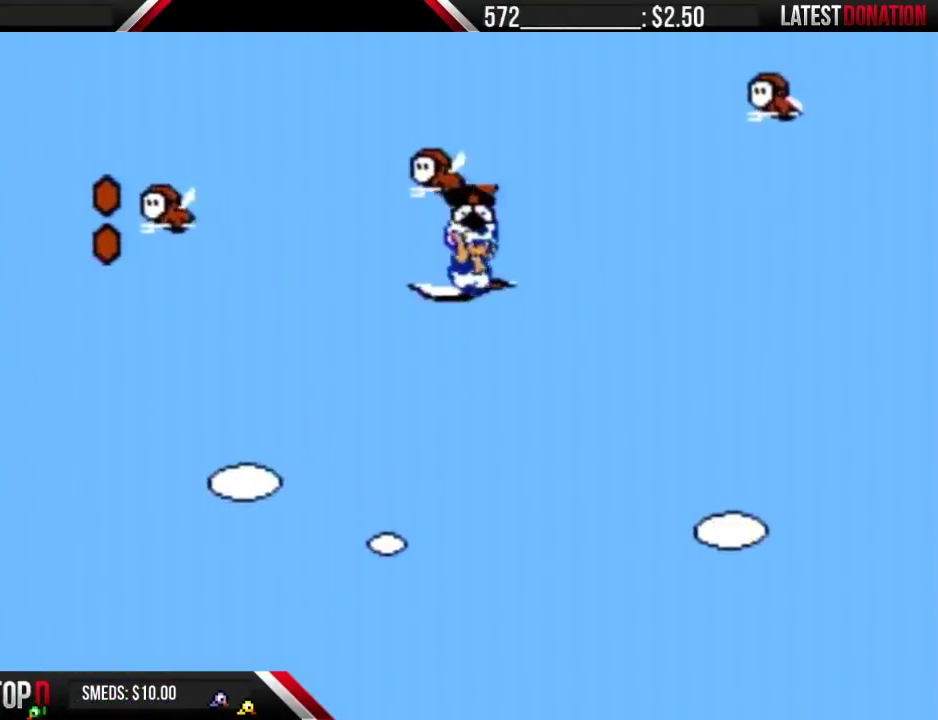
{"buttons": ["B", "DPAD_RIGHT"], "events": []}
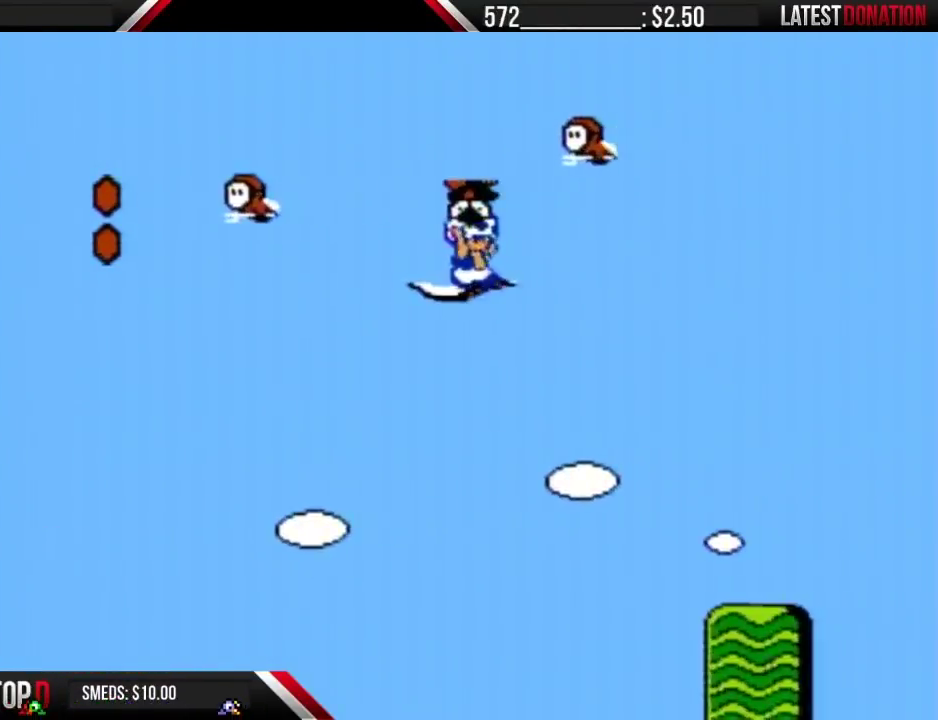
{"buttons": ["B", "DPAD_RIGHT"], "events": []}
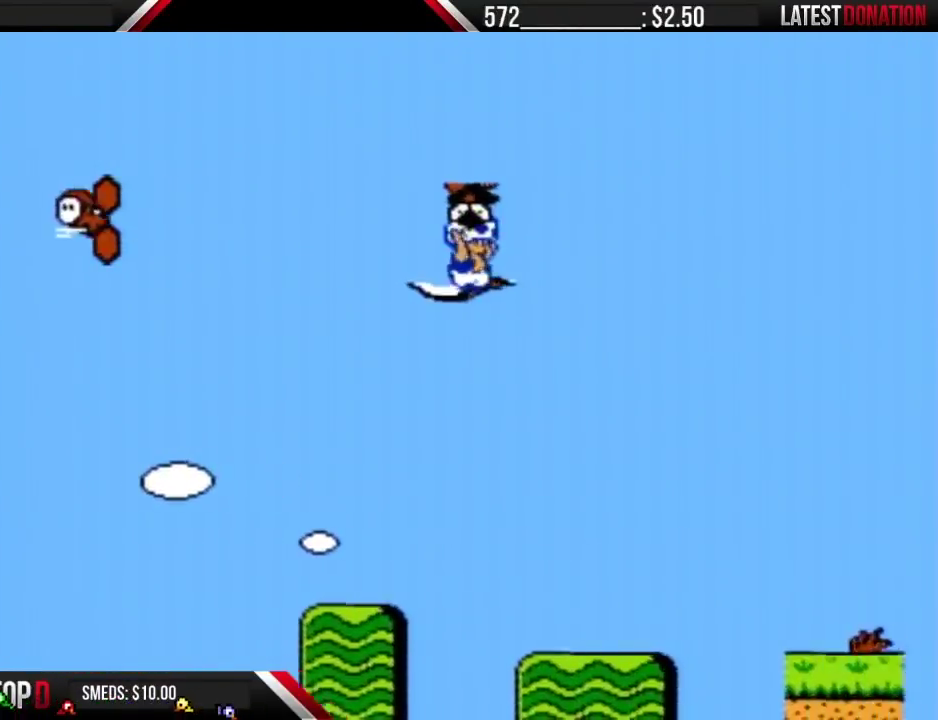
{"buttons": ["B", "DPAD_RIGHT"], "events": []}
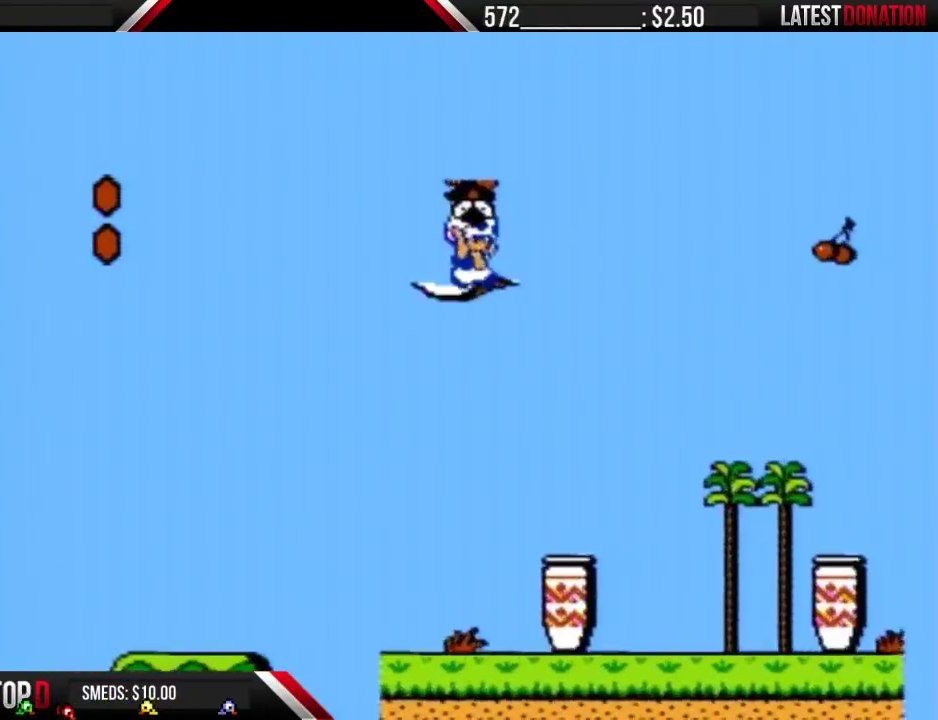
{"buttons": ["B", "DPAD_RIGHT"], "events": []}
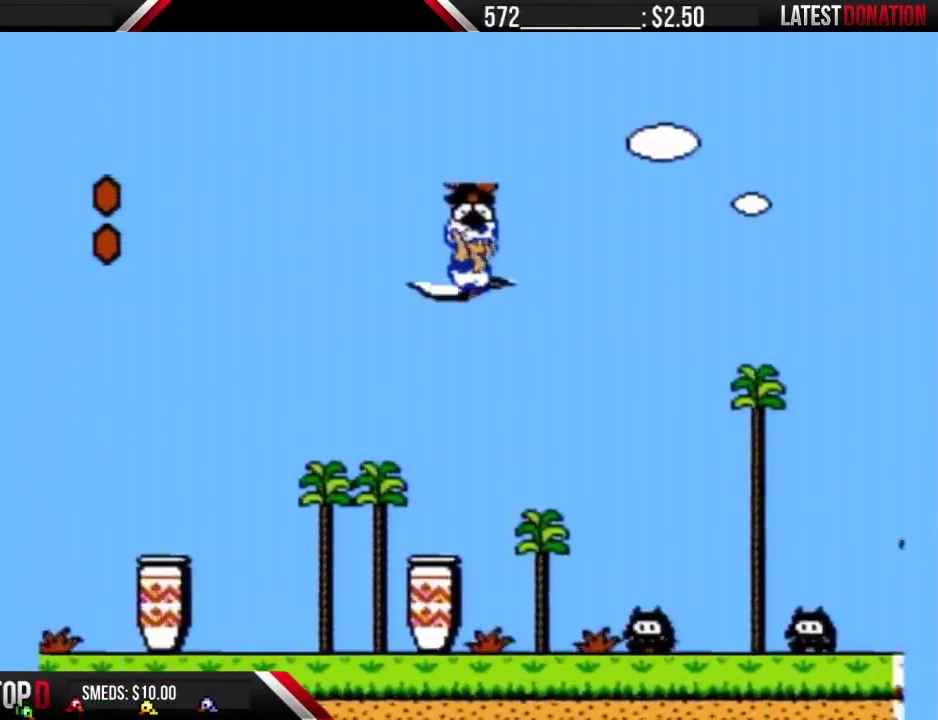
{"buttons": ["B", "DPAD_RIGHT"], "events": []}